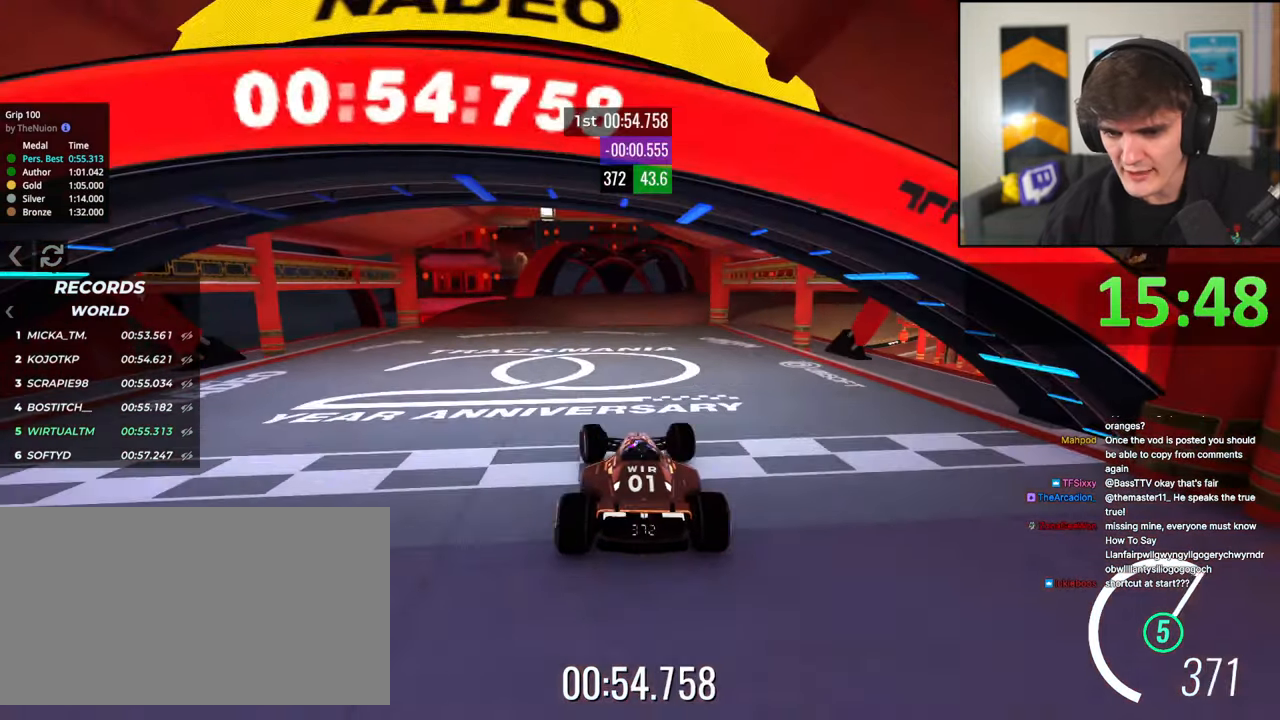
Gameplay with keyboard; each line is a JSON object with the keys held at the frame after it. "events" lists presses ("down") and releases ("up") of "brake", "down", "left", "right" and "up" between this image and that frame as [ms after this image, input, new state], when the widget could be followed in between. No other keys are recorded. Mouse input is not recorded. Key names are as the overlay labels them; some are game actions (e.g. jump) rather than physical keys.
{"keys": [], "events": [[67, "up", "up"]]}
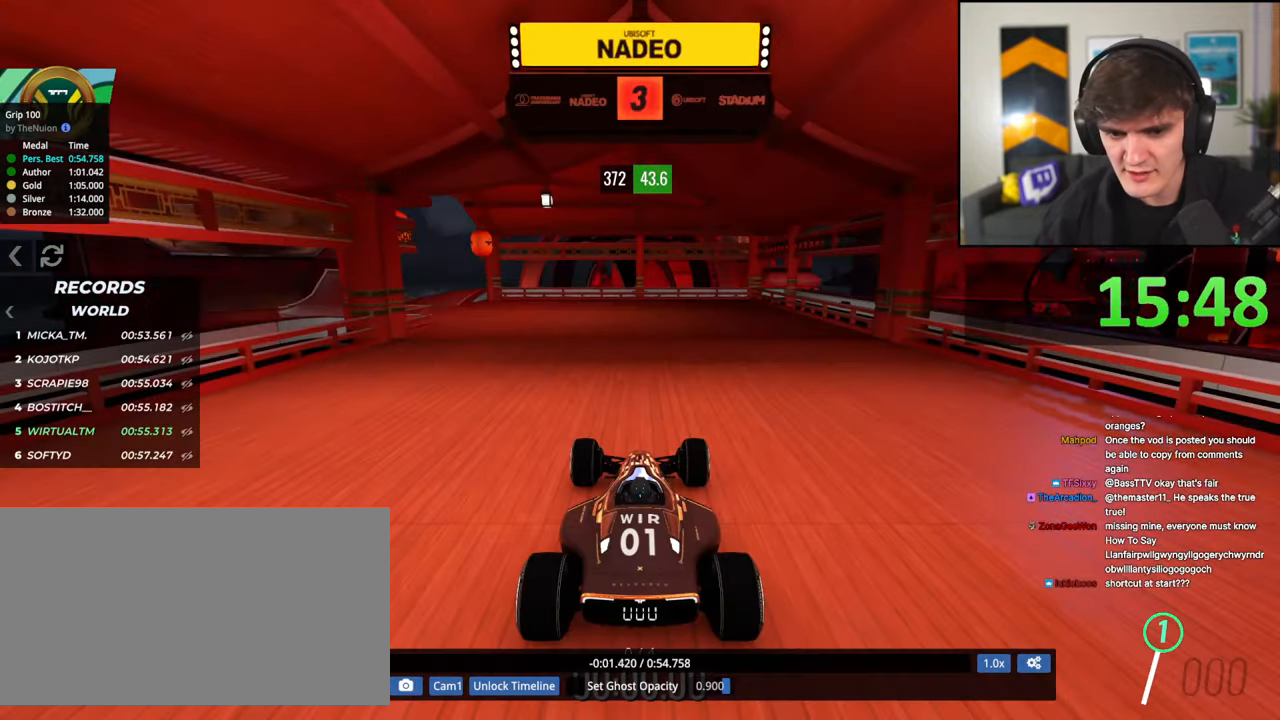
{"keys": ["up"], "events": [[83, "up", "down"]]}
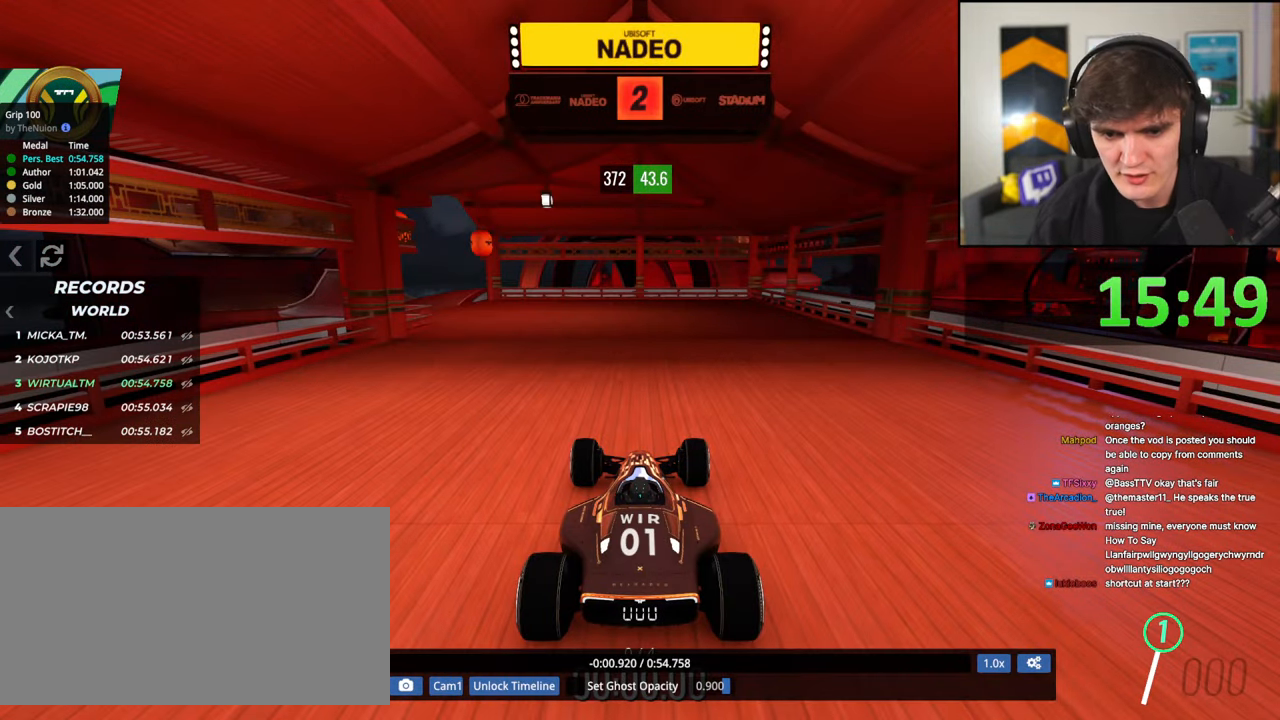
{"keys": ["up"], "events": []}
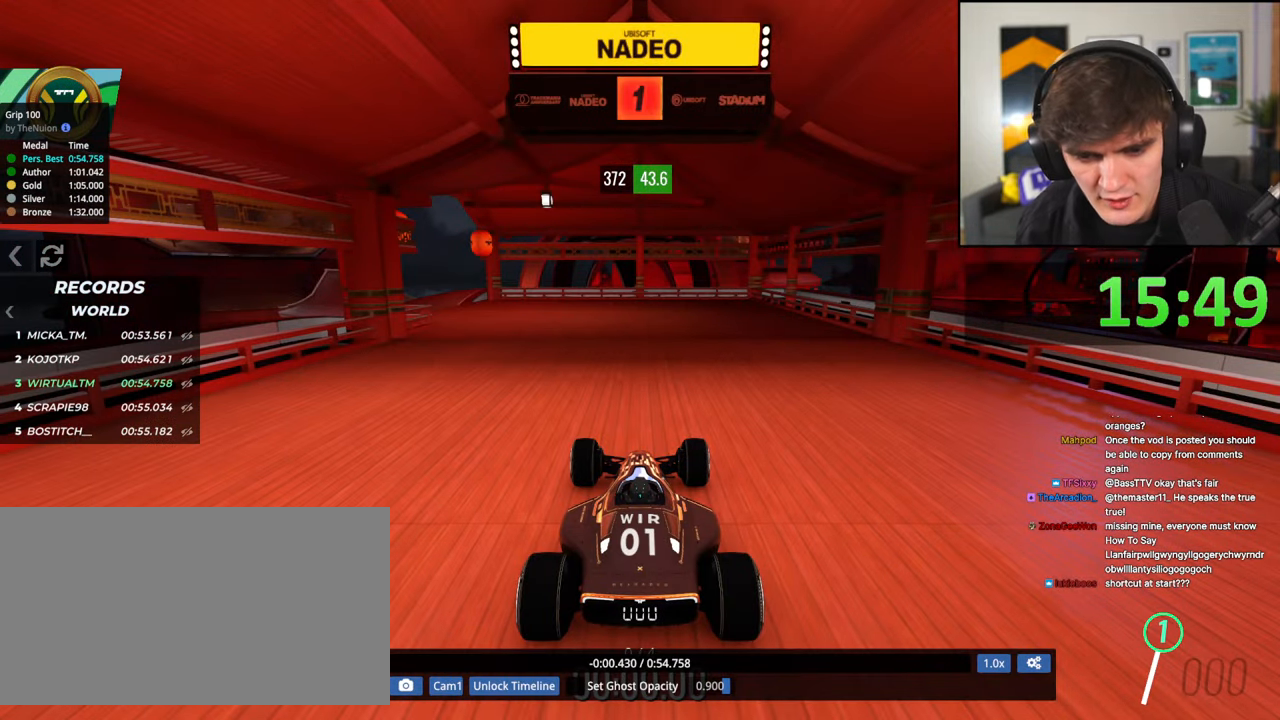
{"keys": ["up"], "events": []}
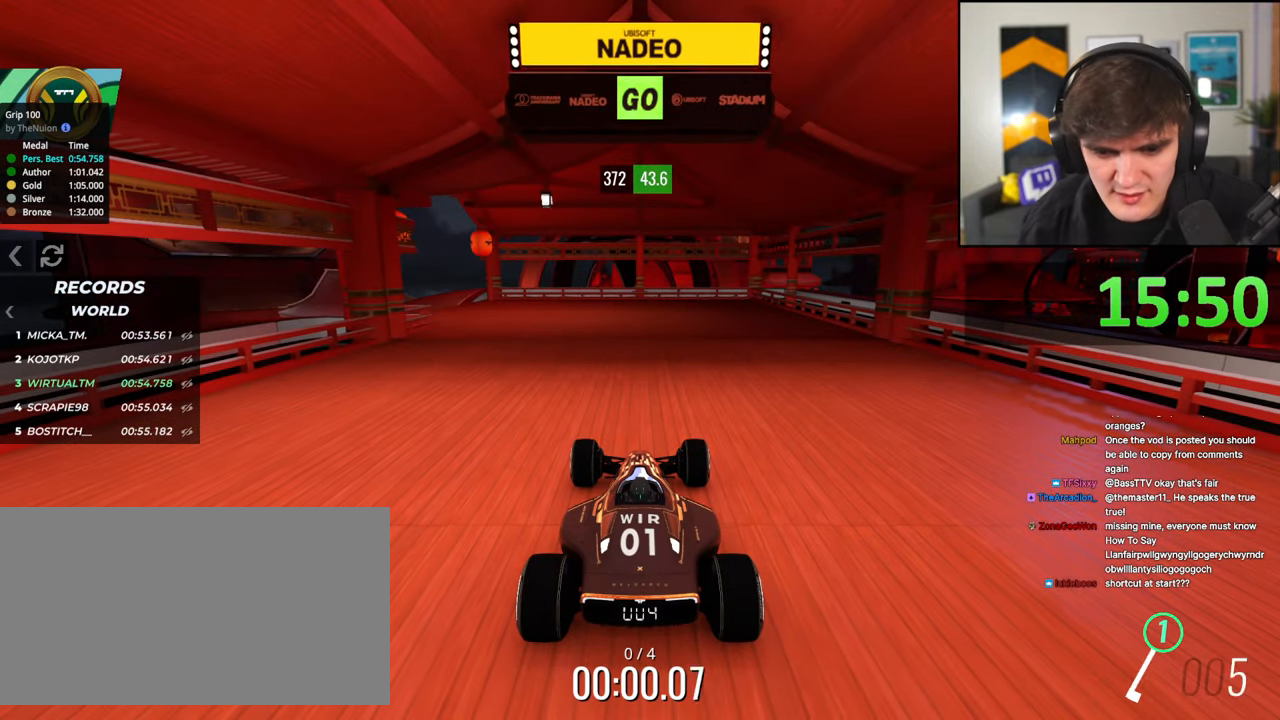
{"keys": ["left", "up"], "events": [[367, "left", "down"]]}
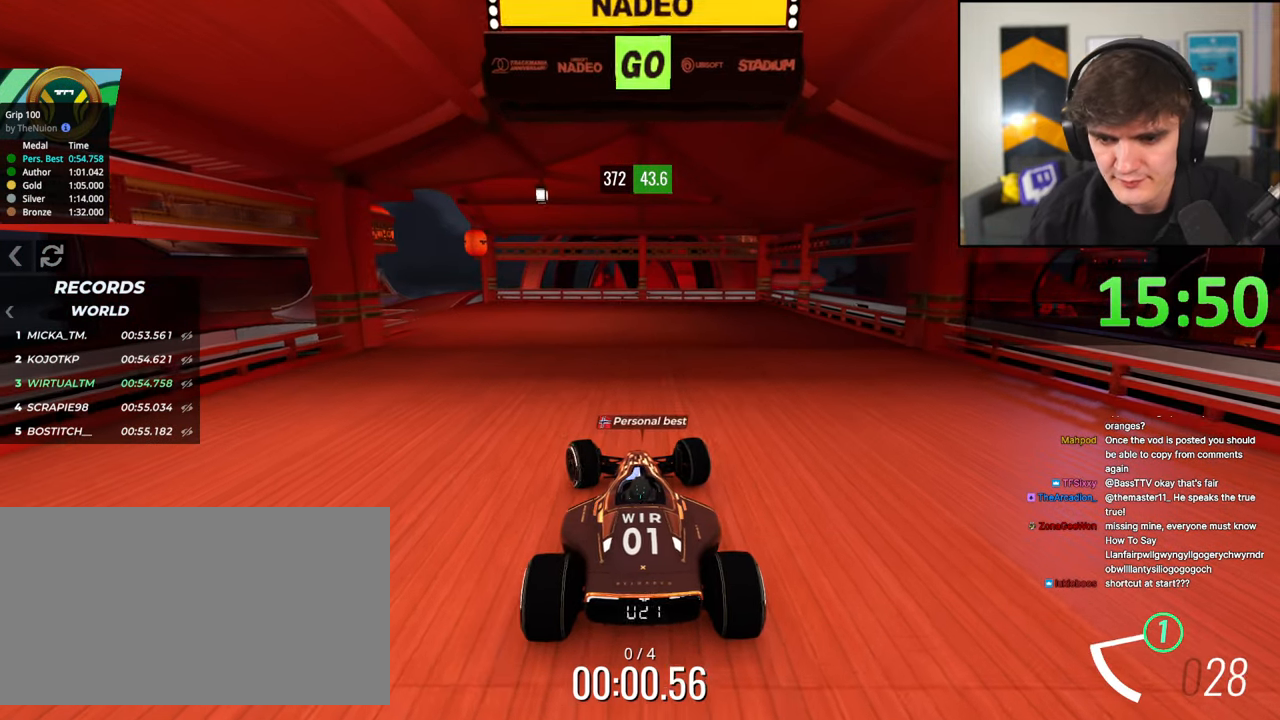
{"keys": ["left", "up"], "events": [[283, "left", "up"], [467, "left", "down"]]}
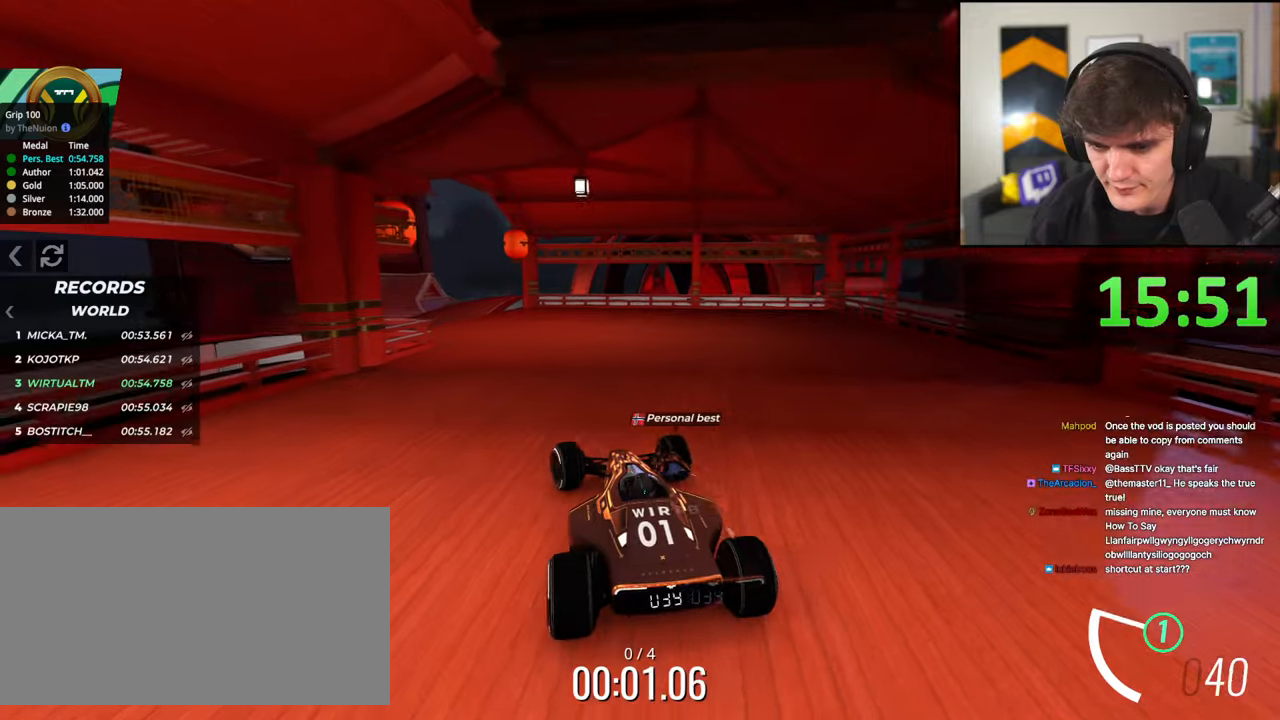
{"keys": ["up"], "events": [[67, "left", "up"], [167, "left", "down"], [217, "left", "up"], [400, "left", "down"], [483, "left", "up"]]}
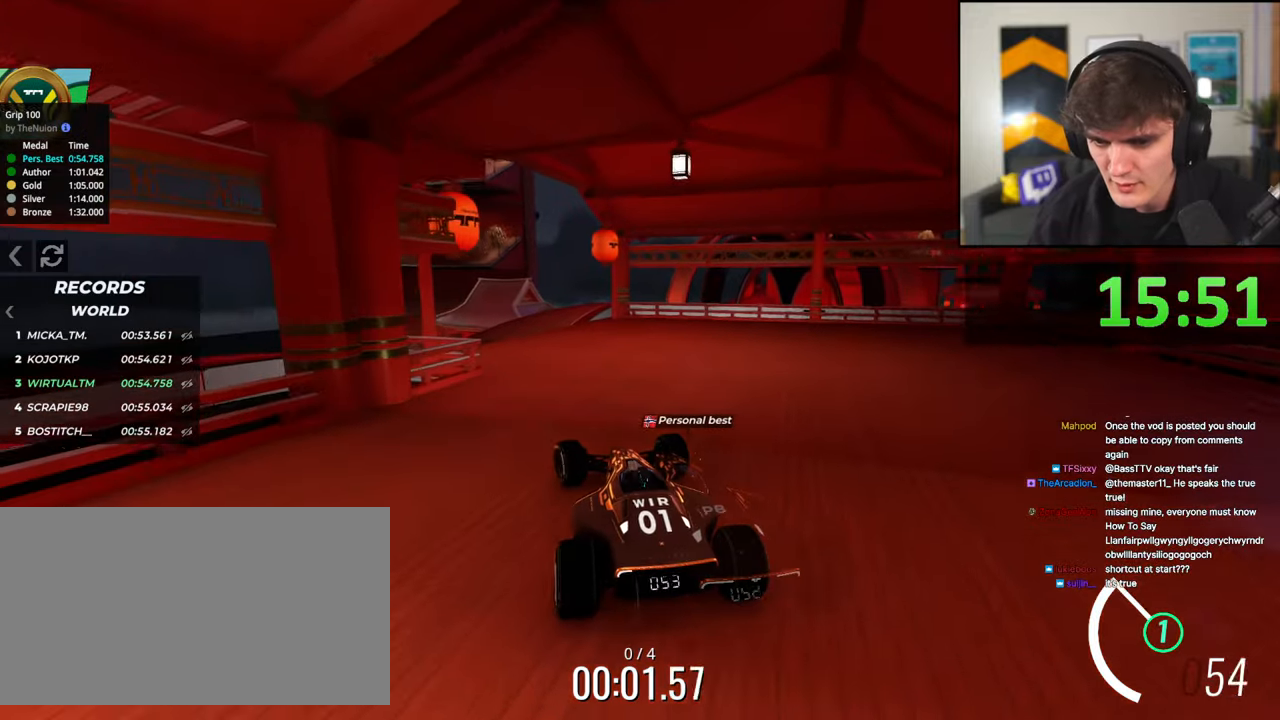
{"keys": ["left", "up"], "events": [[83, "left", "down"], [183, "left", "up"], [267, "left", "down"], [417, "left", "up"], [467, "left", "down"]]}
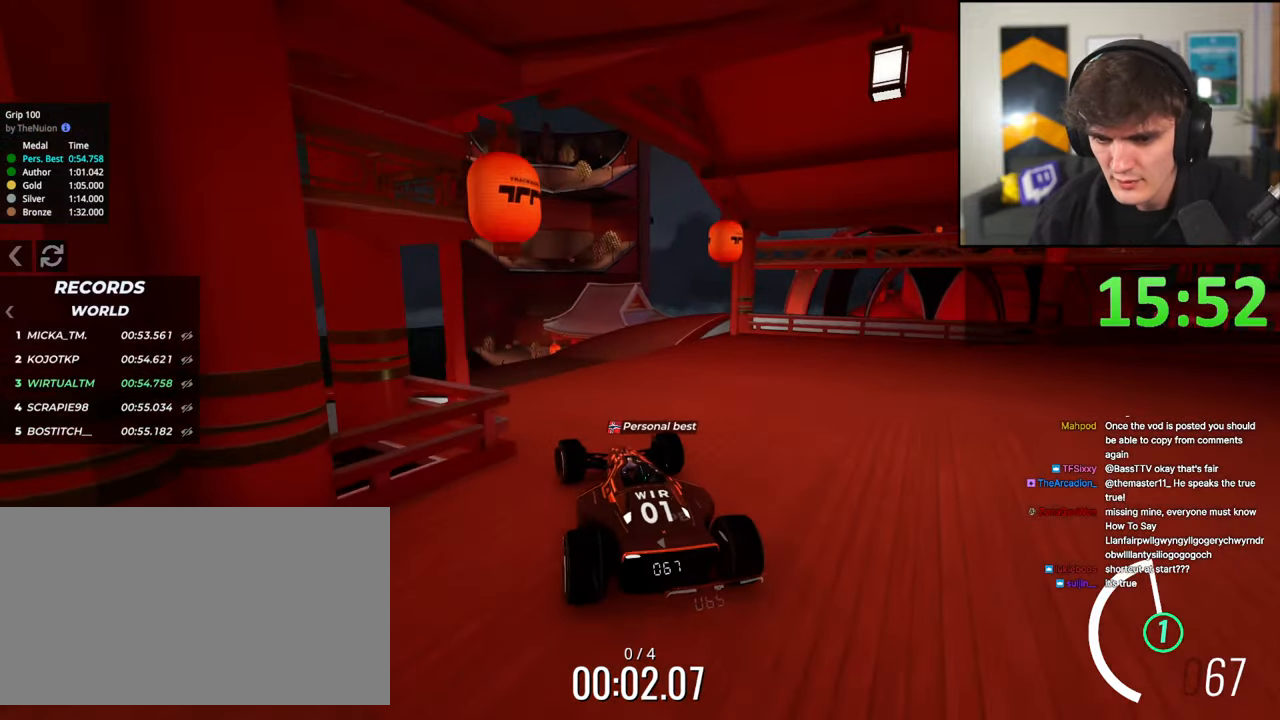
{"keys": ["up"], "events": [[333, "left", "up"], [433, "right", "down"], [483, "right", "up"]]}
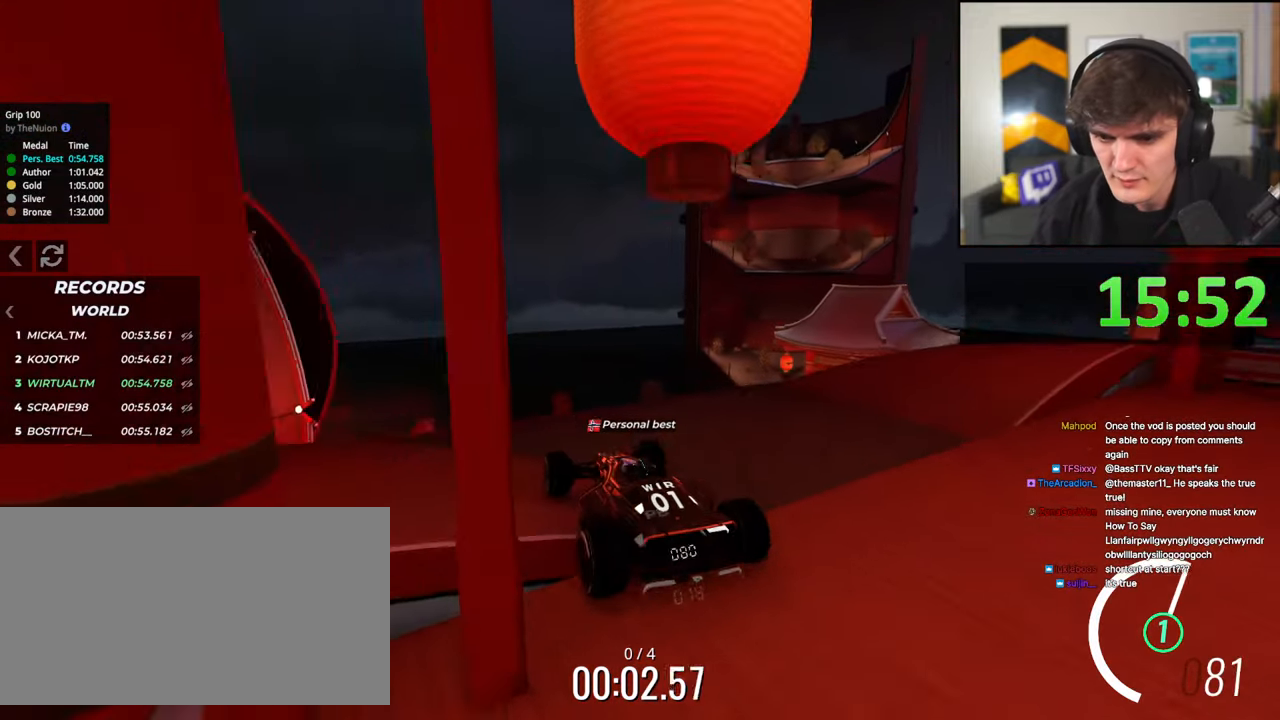
{"keys": ["up"], "events": [[300, "right", "down"], [400, "right", "up"]]}
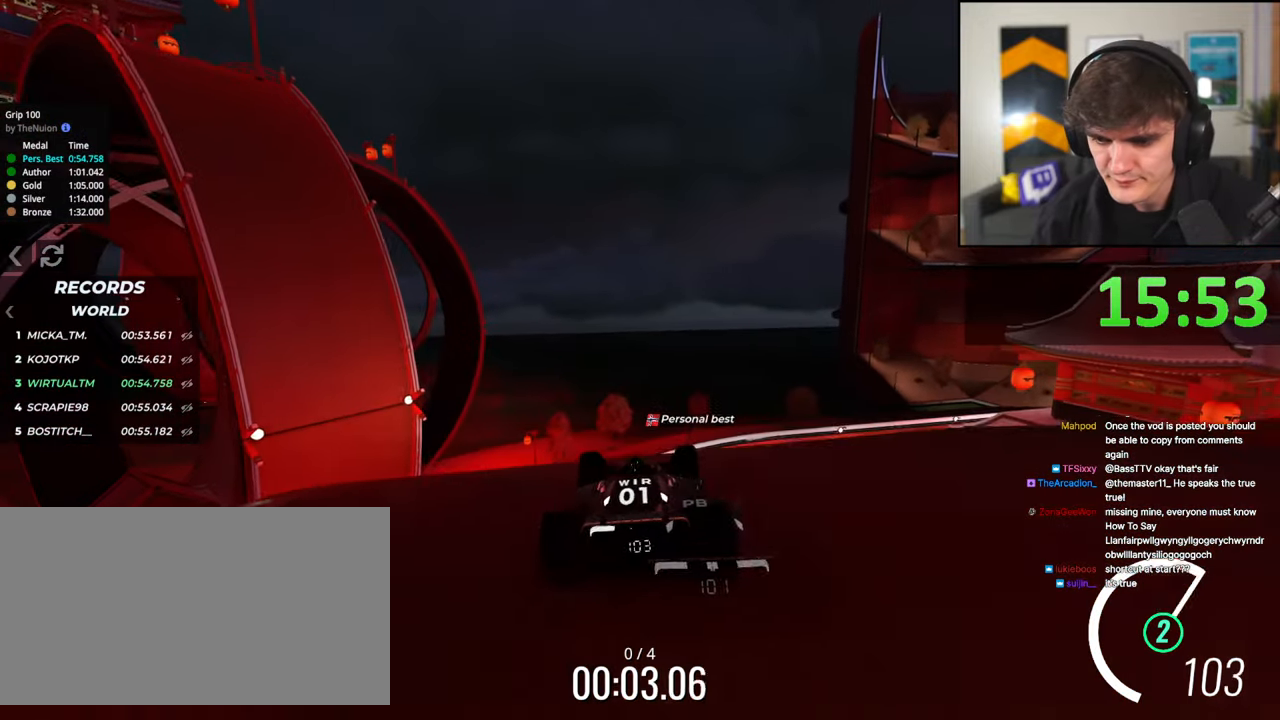
{"keys": ["up"], "events": [[267, "right", "down"], [317, "right", "up"]]}
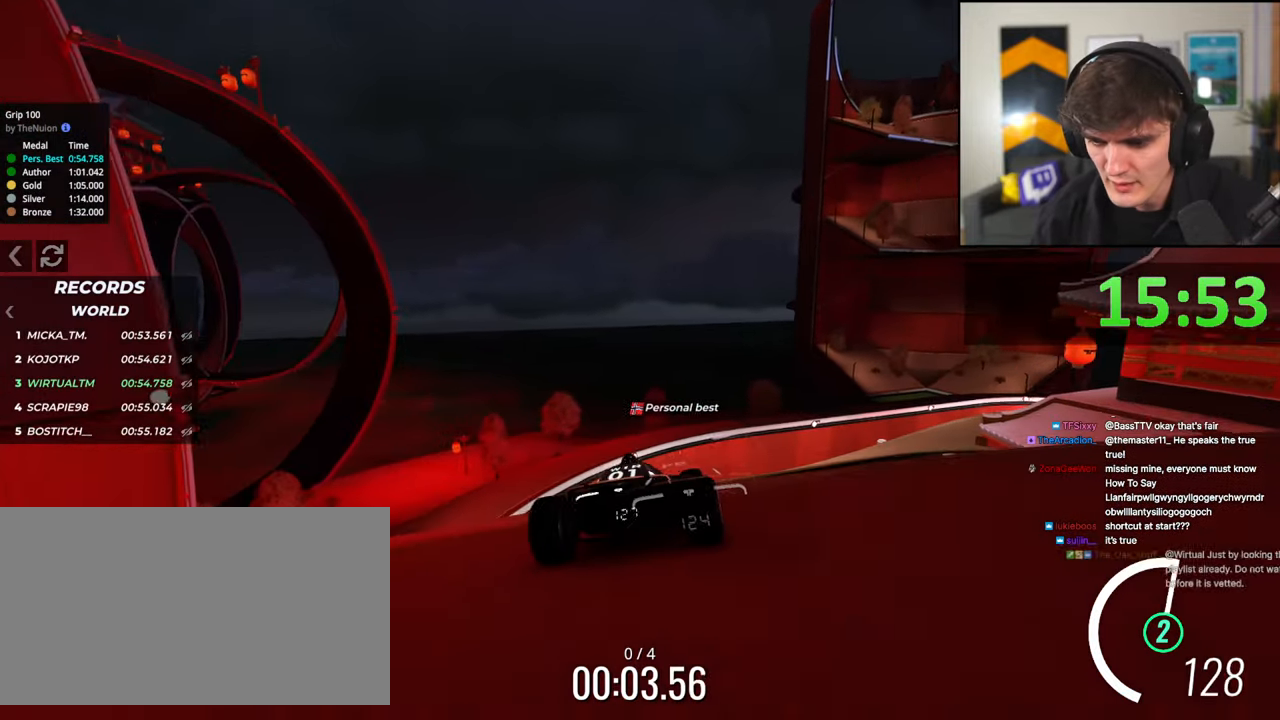
{"keys": ["up"], "events": [[150, "right", "down"], [250, "right", "up"]]}
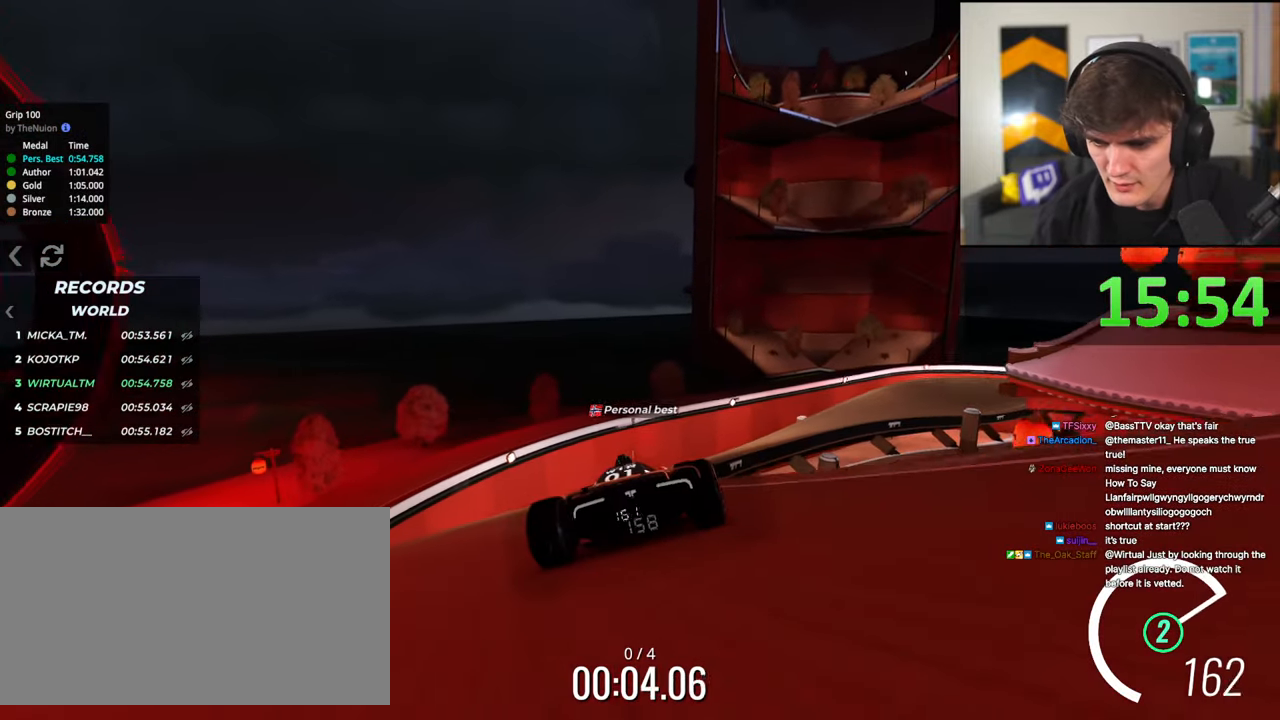
{"keys": ["up"], "events": [[350, "right", "down"], [483, "right", "up"]]}
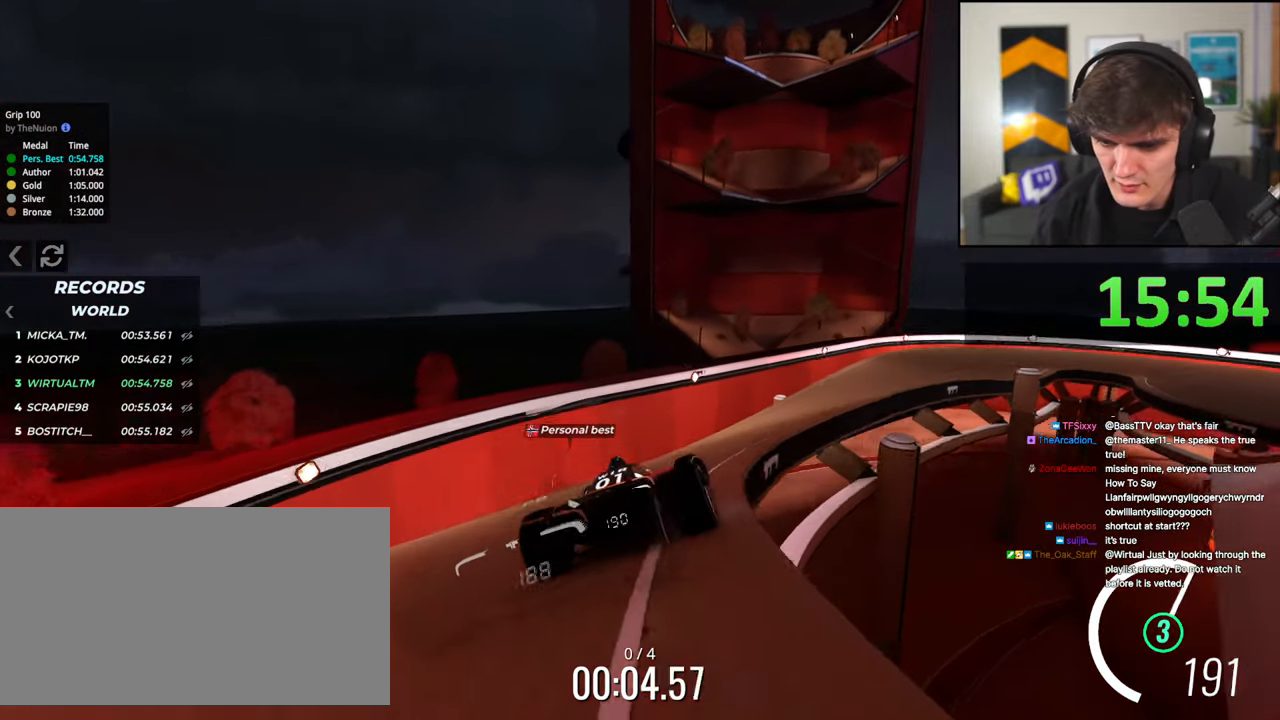
{"keys": ["up"], "events": [[83, "right", "down"], [267, "right", "up"], [367, "left", "down"], [500, "left", "up"]]}
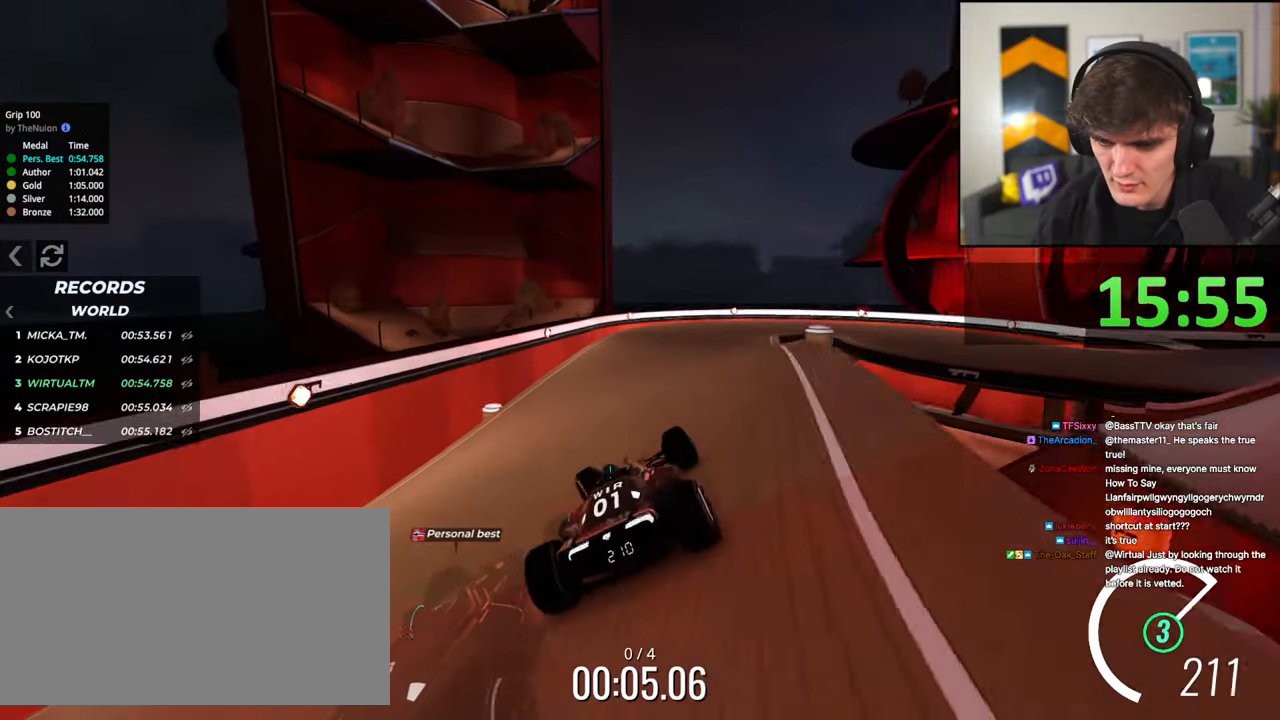
{"keys": ["right", "up"], "events": [[283, "right", "down"], [433, "right", "up"], [483, "right", "down"]]}
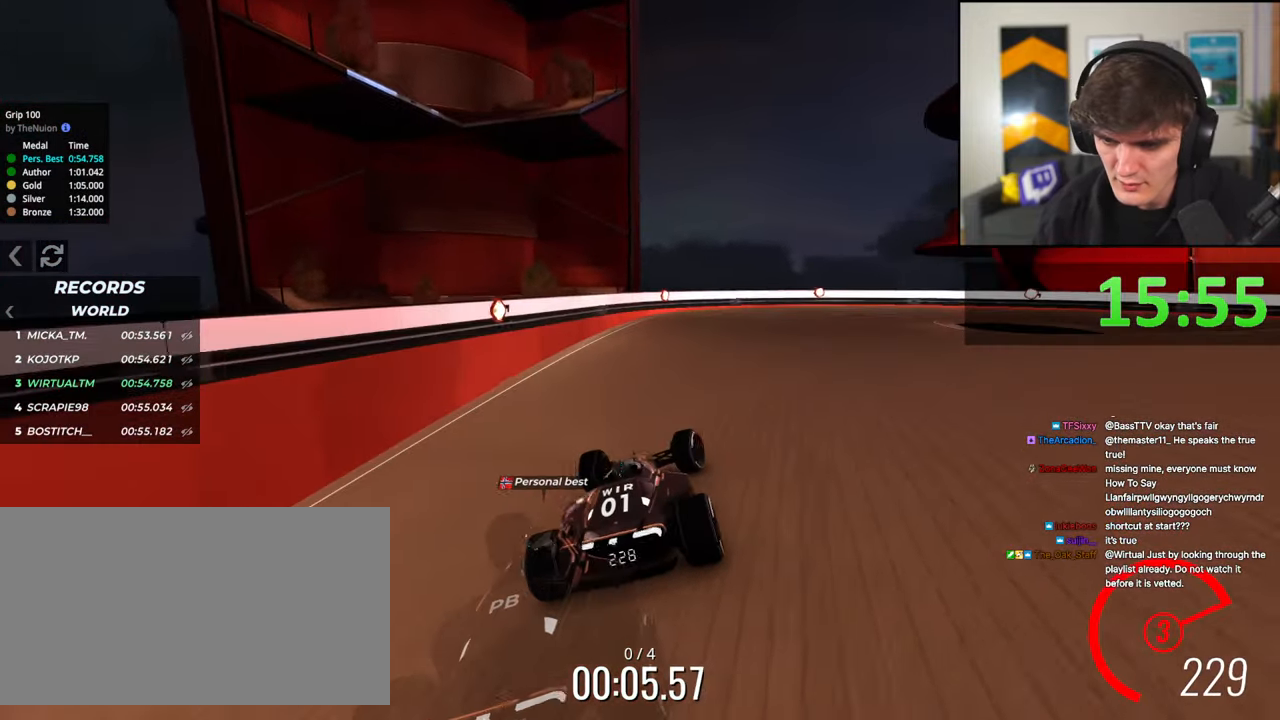
{"keys": ["right", "up"], "events": []}
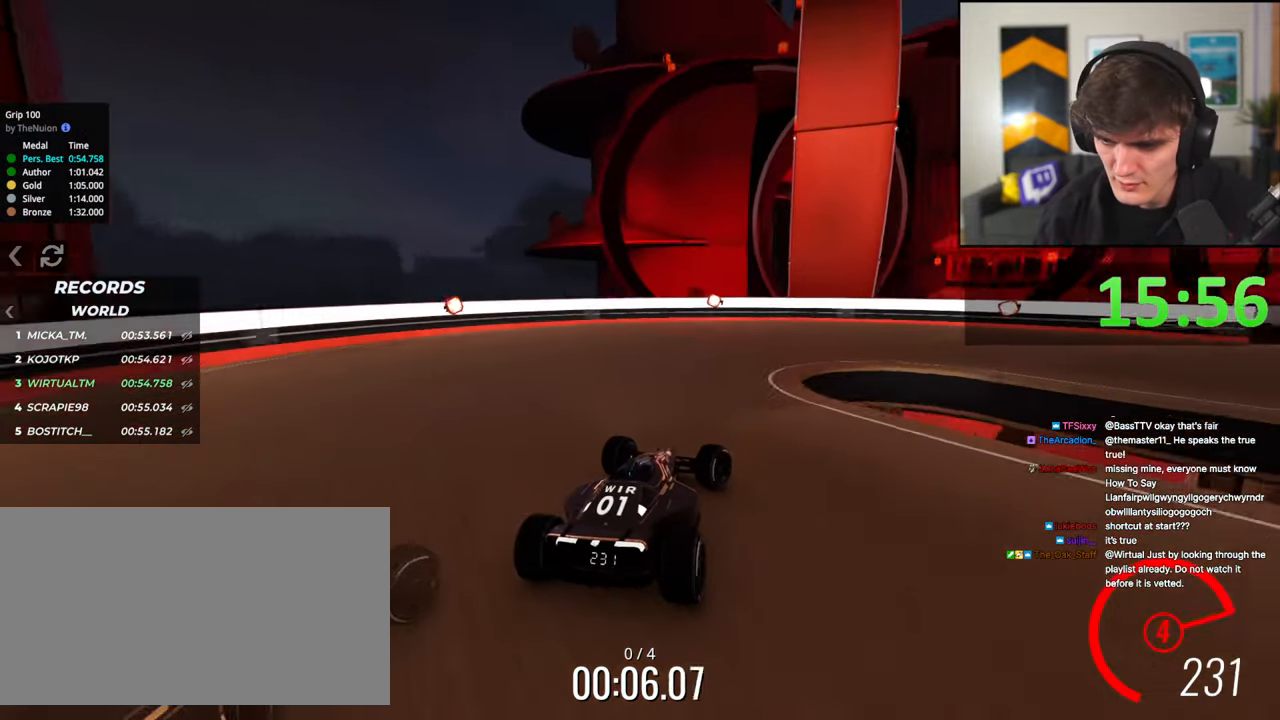
{"keys": ["right", "up"], "events": []}
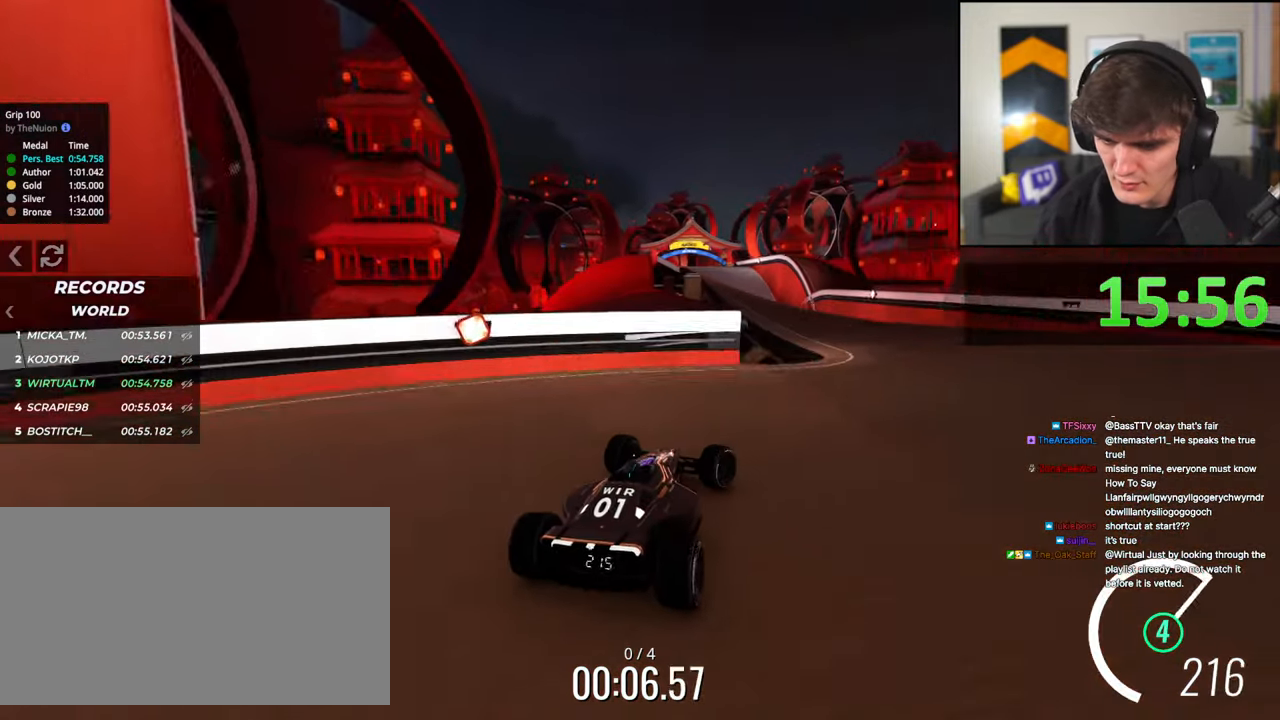
{"keys": ["left", "up"], "events": [[100, "right", "up"], [150, "left", "down"]]}
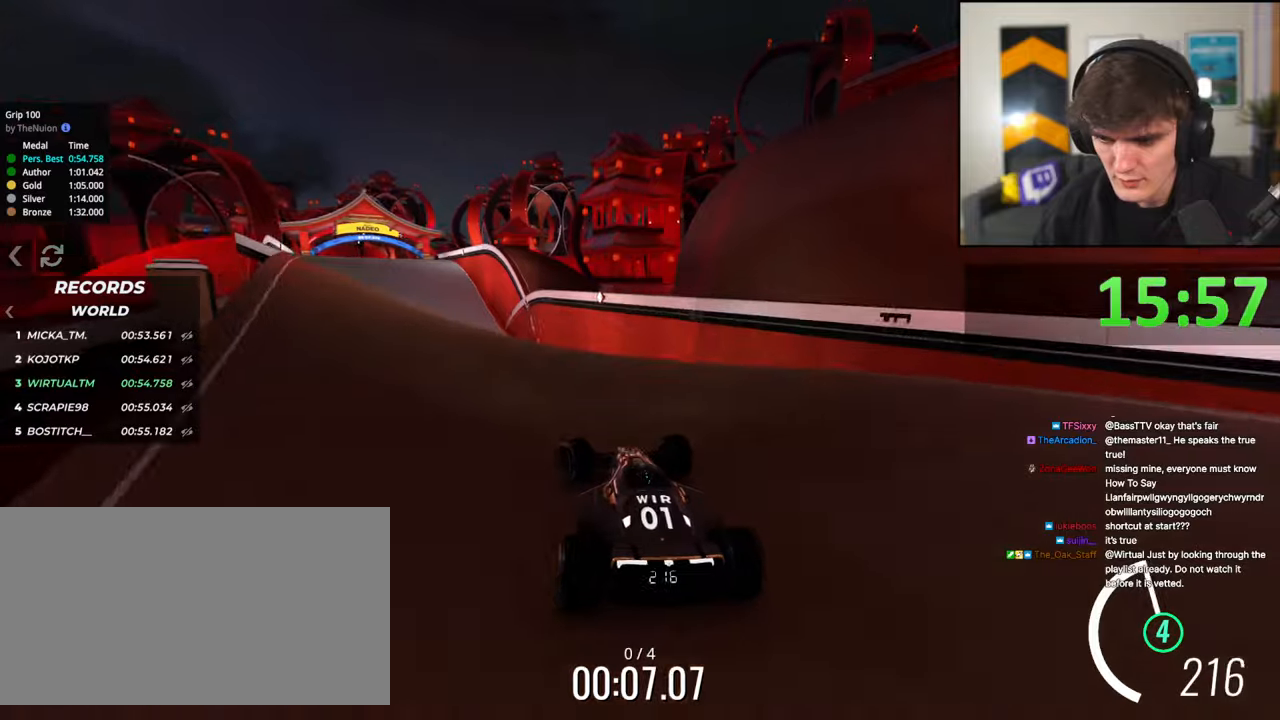
{"keys": ["up"], "events": [[67, "left", "up"], [450, "left", "down"], [483, "left", "up"]]}
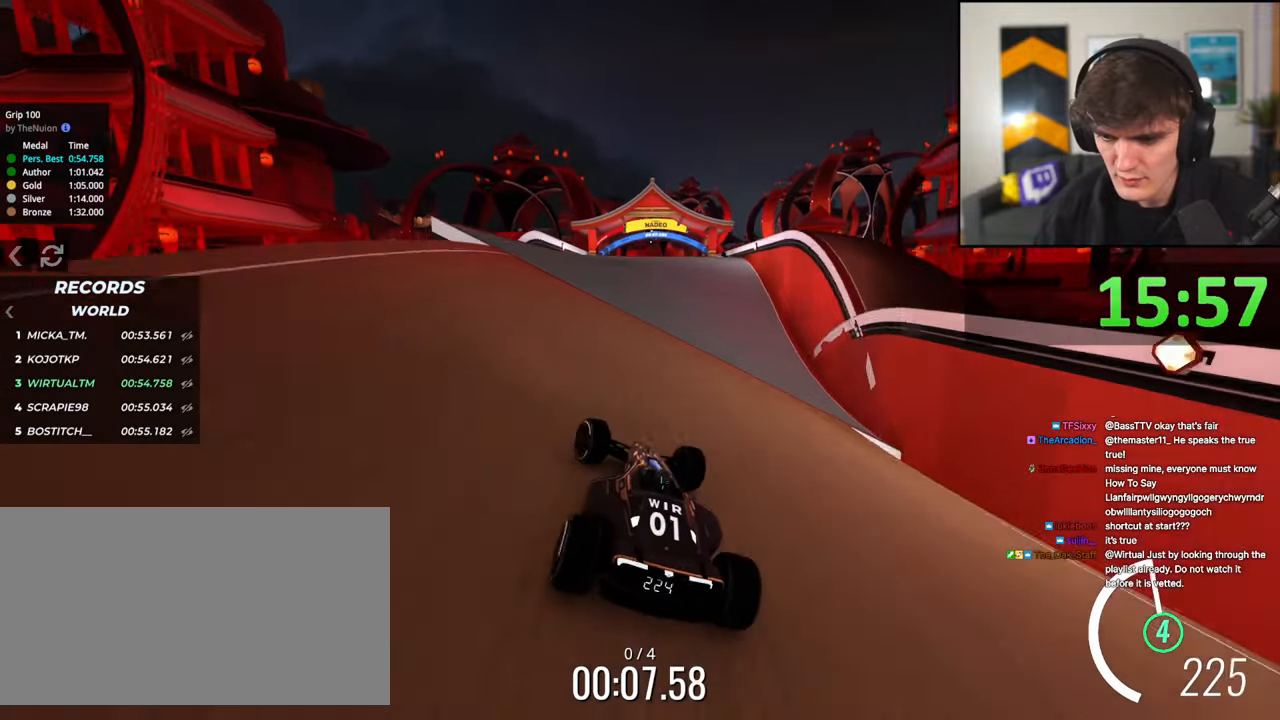
{"keys": ["up"], "events": [[267, "right", "down"], [317, "right", "up"]]}
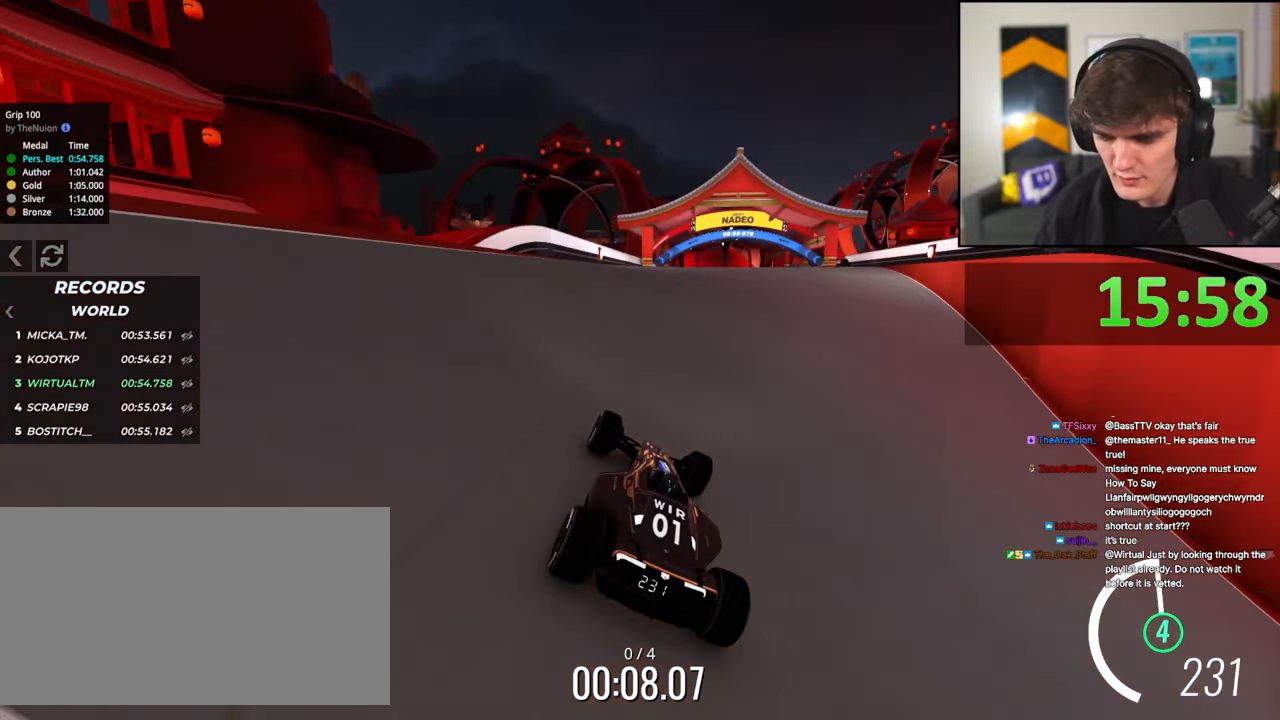
{"keys": ["up"], "events": [[100, "right", "down"], [150, "right", "up"]]}
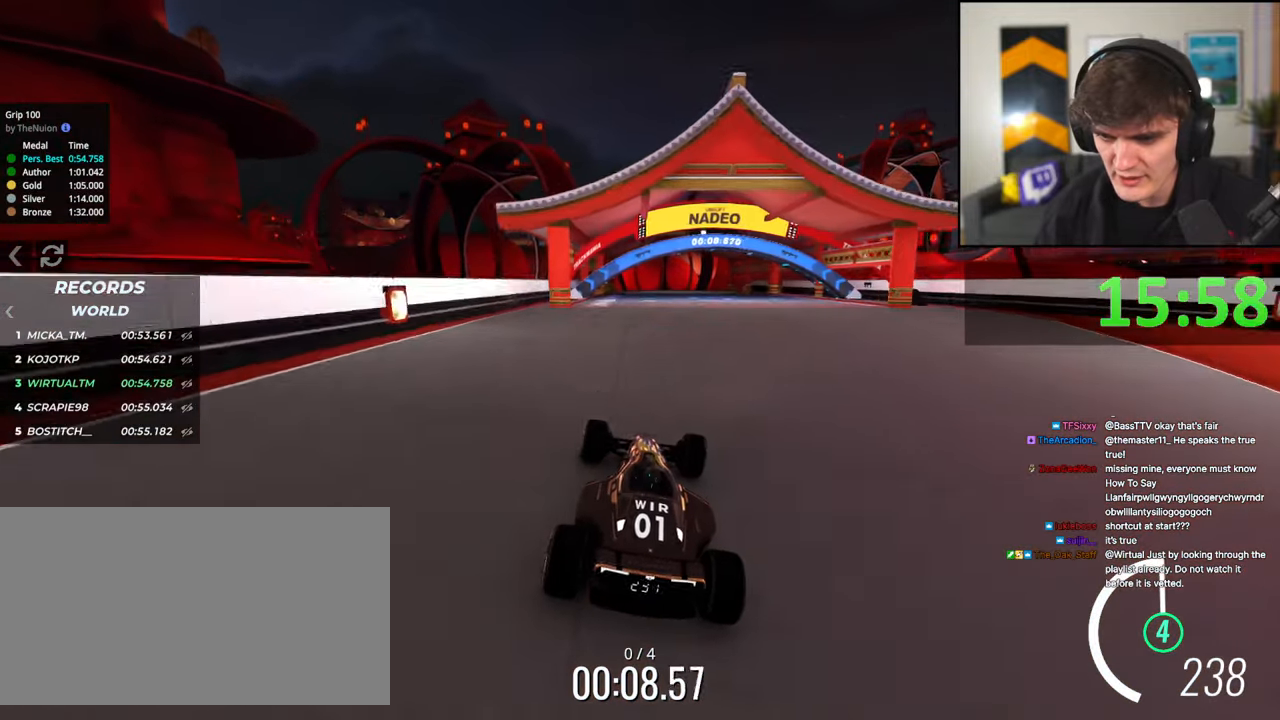
{"keys": ["up"], "events": []}
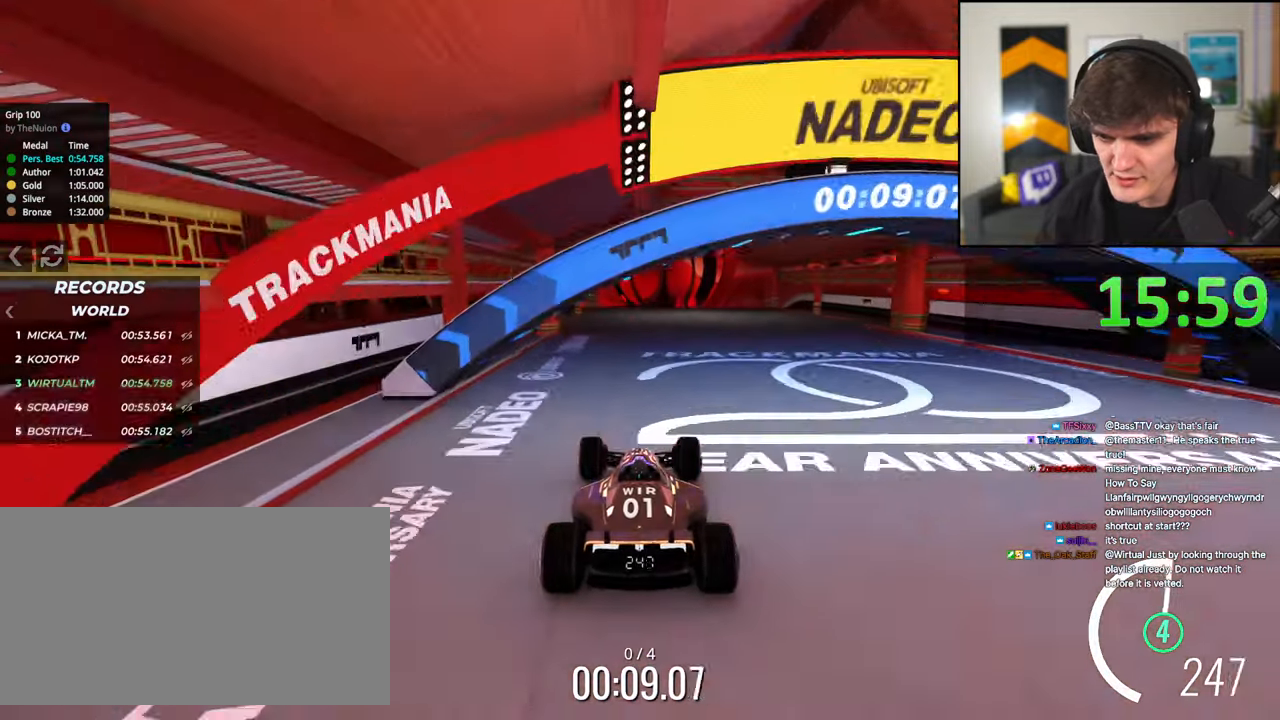
{"keys": ["left", "up"], "events": [[267, "right", "down"], [467, "right", "up"], [500, "left", "down"]]}
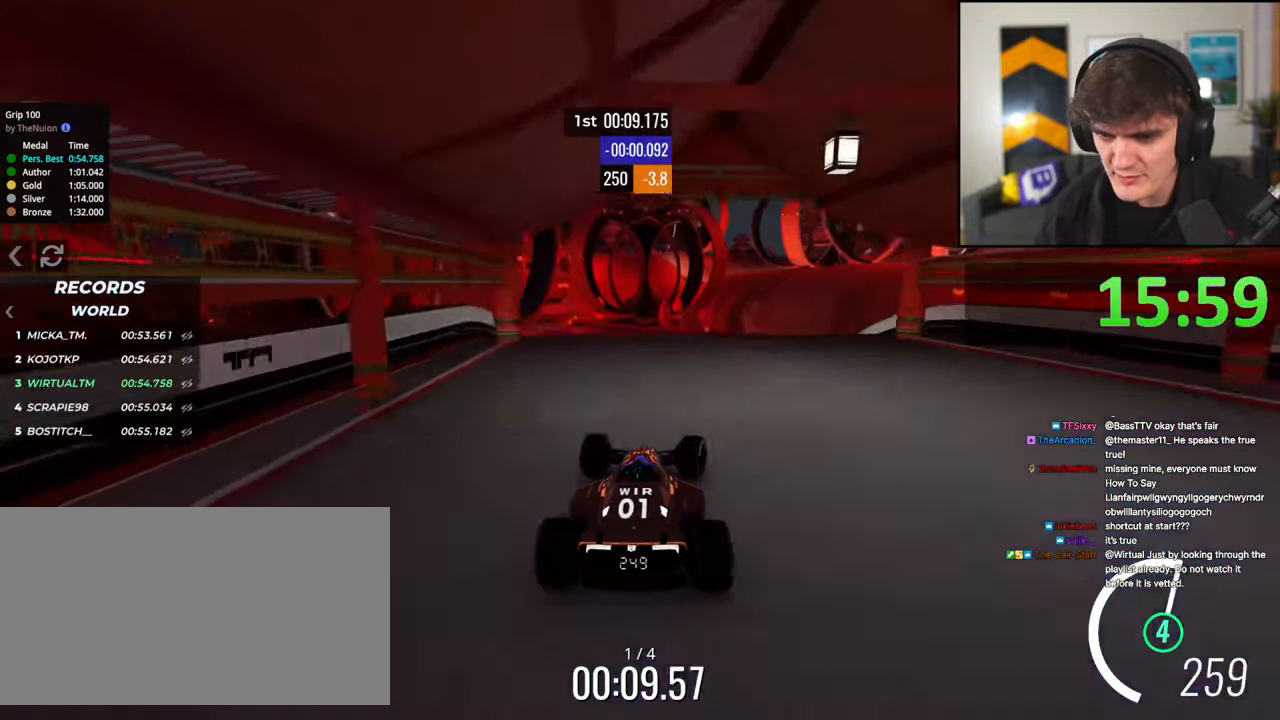
{"keys": ["up"], "events": [[100, "left", "up"]]}
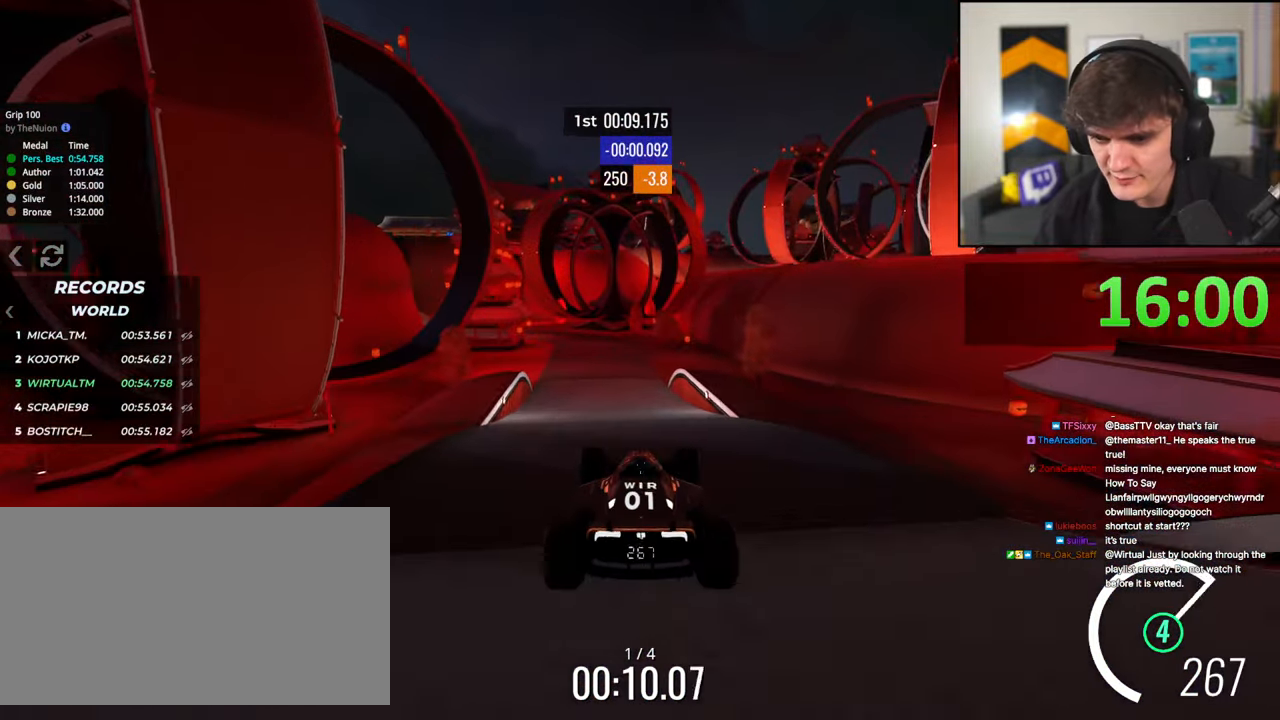
{"keys": ["up"], "events": [[250, "brake", "down"], [400, "brake", "up"]]}
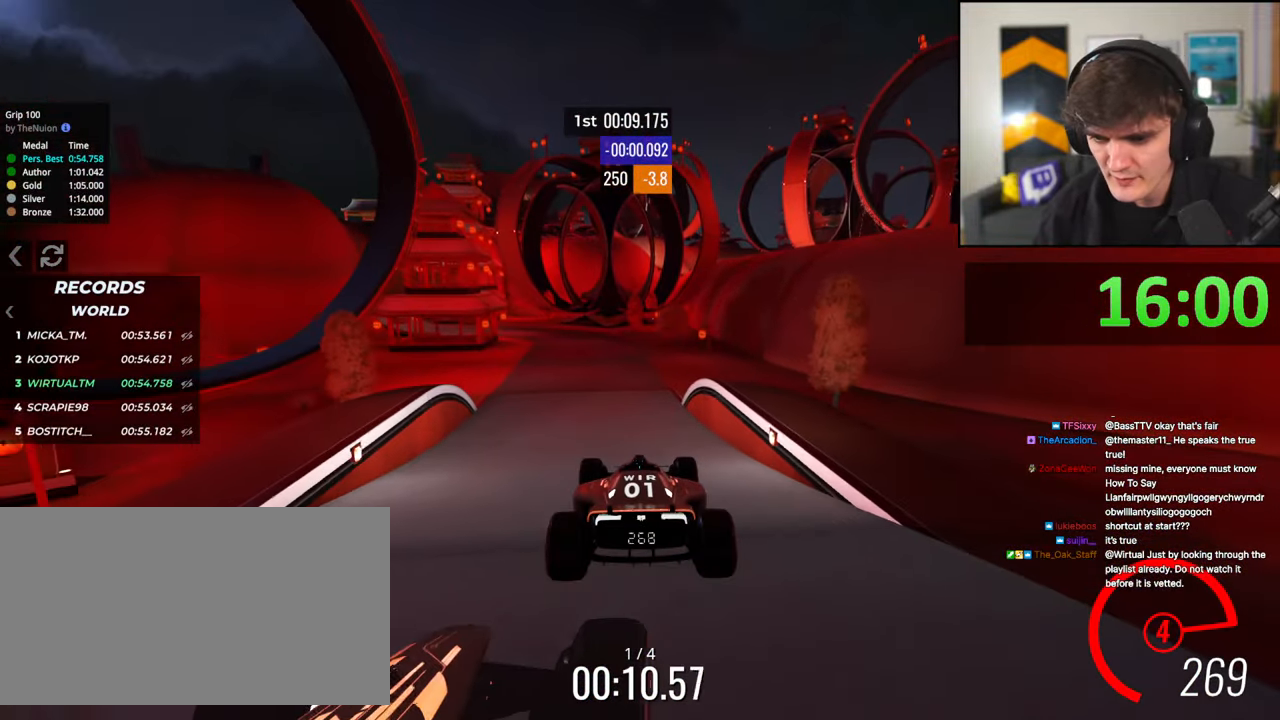
{"keys": ["up"], "events": []}